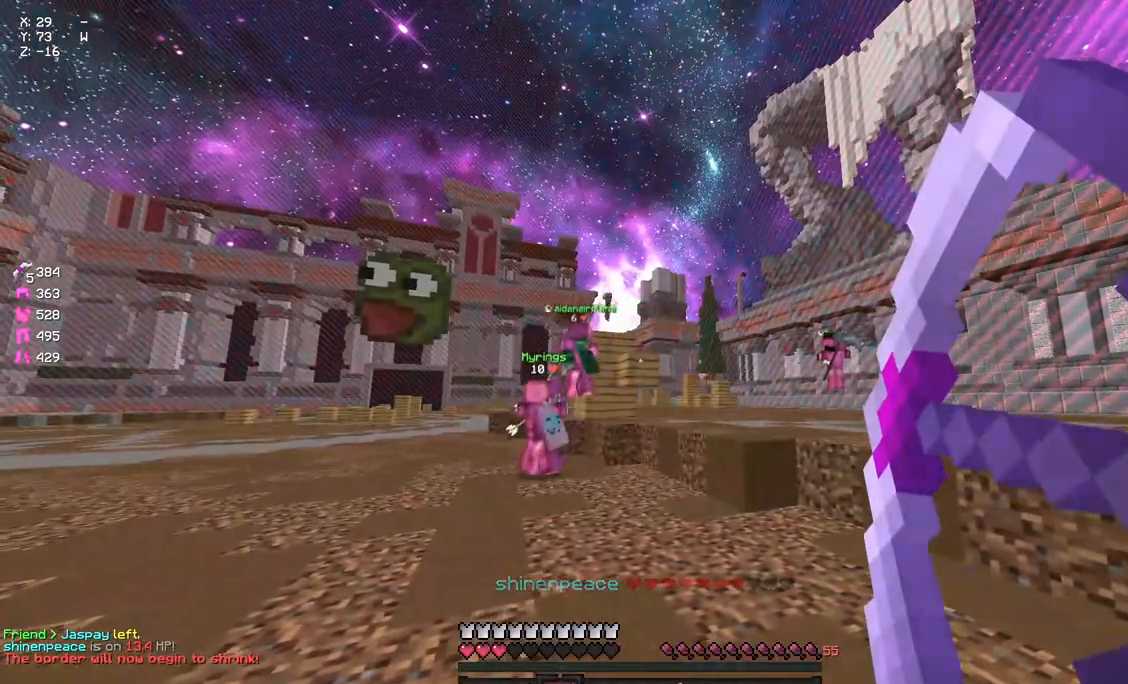
Gameplay with keyboard and mouse; each line is a JSON object with the keys and mouse buttons held at the frame after it. "events" lists presses ("down") and releases ("up") of "a", "d", "s", "space", "w", "mouse_left" and "mouse_right" between this image and that frame as [ms after this image, input, new state], when the widget could be followed in between. "mouse_left", "mouse_right" = the "left", "right" buttons of the "mouse" list. No other keys are recorded. Fast repeated clicks can show as one long hold. Mouse movement is not recorded.
{"keys": ["d", "w"], "mouse": ["right"], "events": [[83, "a", "up"], [83, "d", "down"], [300, "d", "up"], [350, "d", "down"], [350, "w", "down"]]}
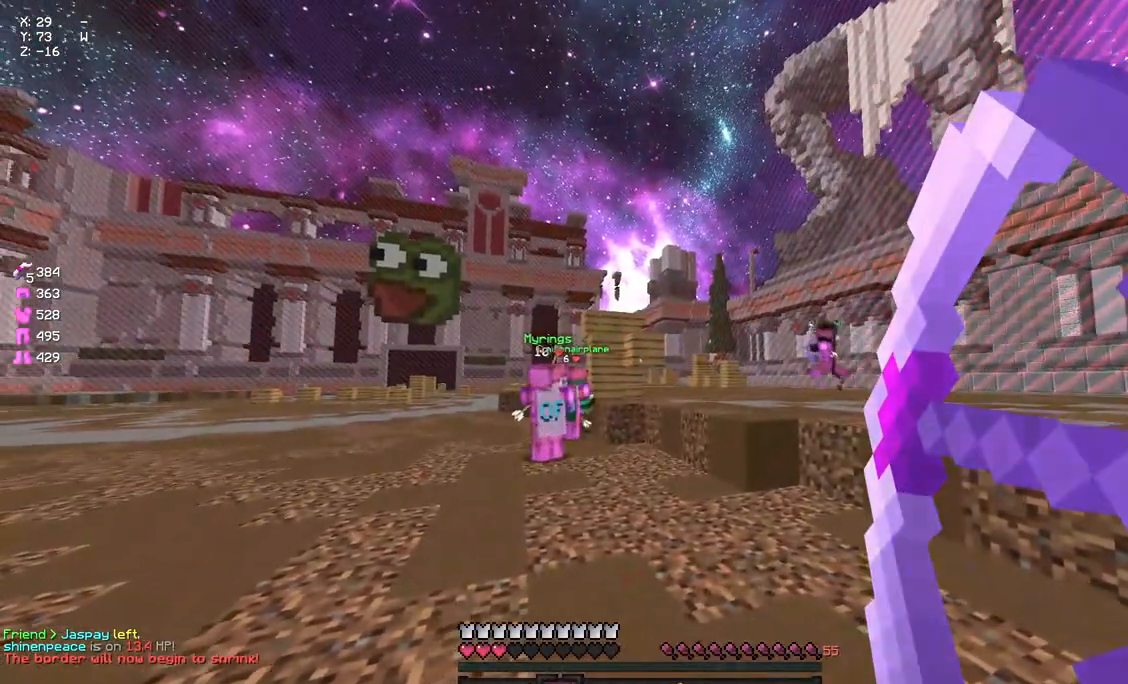
{"keys": ["a", "w"], "mouse": ["right"], "events": [[400, "a", "down"], [450, "d", "up"]]}
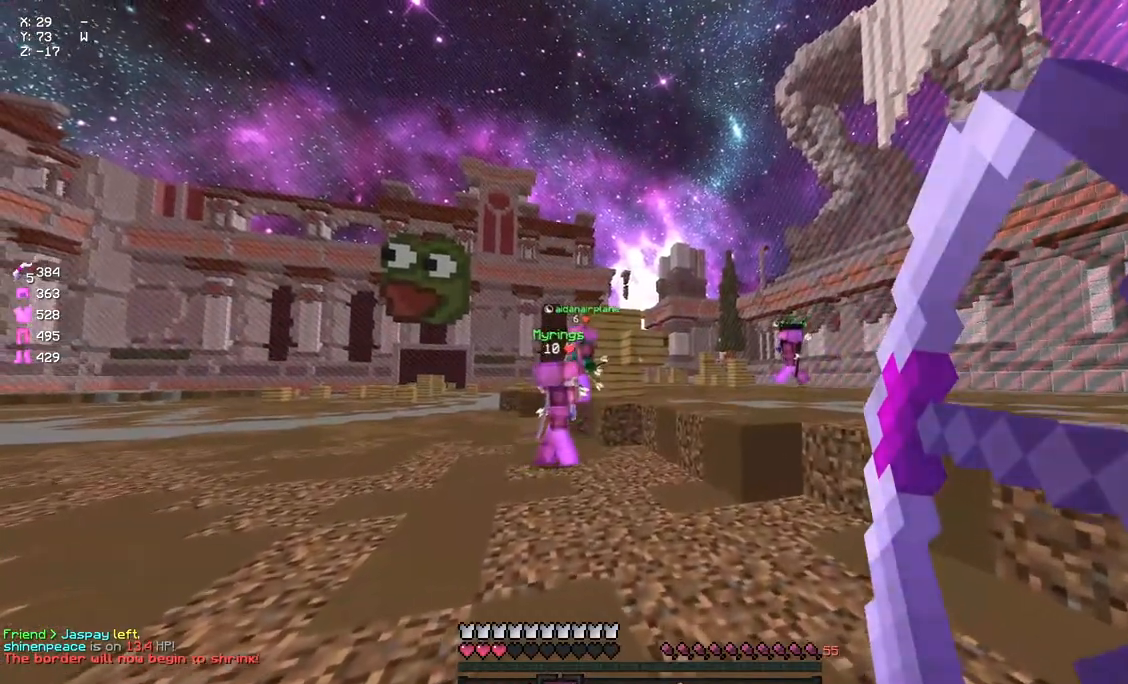
{"keys": ["a", "w"], "mouse": ["right"], "events": [[17, "d", "down"], [67, "d", "up"], [67, "w", "up"], [117, "w", "down"]]}
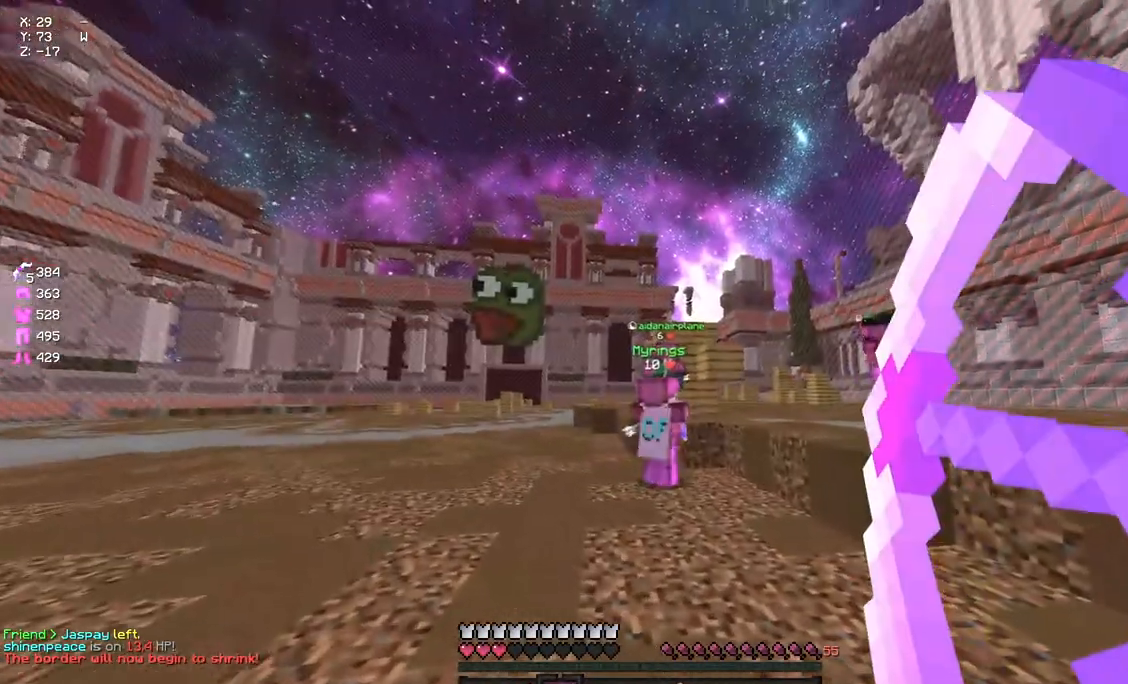
{"keys": ["a", "w"], "mouse": ["right"], "events": []}
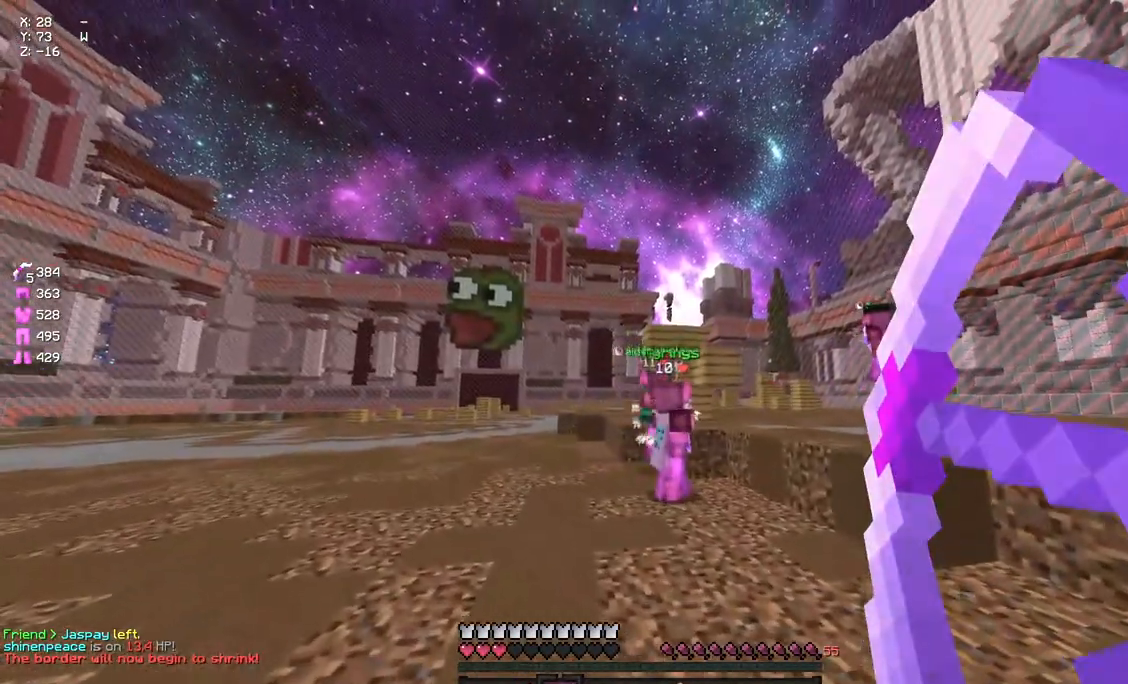
{"keys": [], "mouse": ["right"], "events": [[50, "a", "up"], [50, "d", "down"], [50, "w", "up"], [100, "mouse_right", "up"], [217, "mouse_right", "down"], [483, "d", "up"]]}
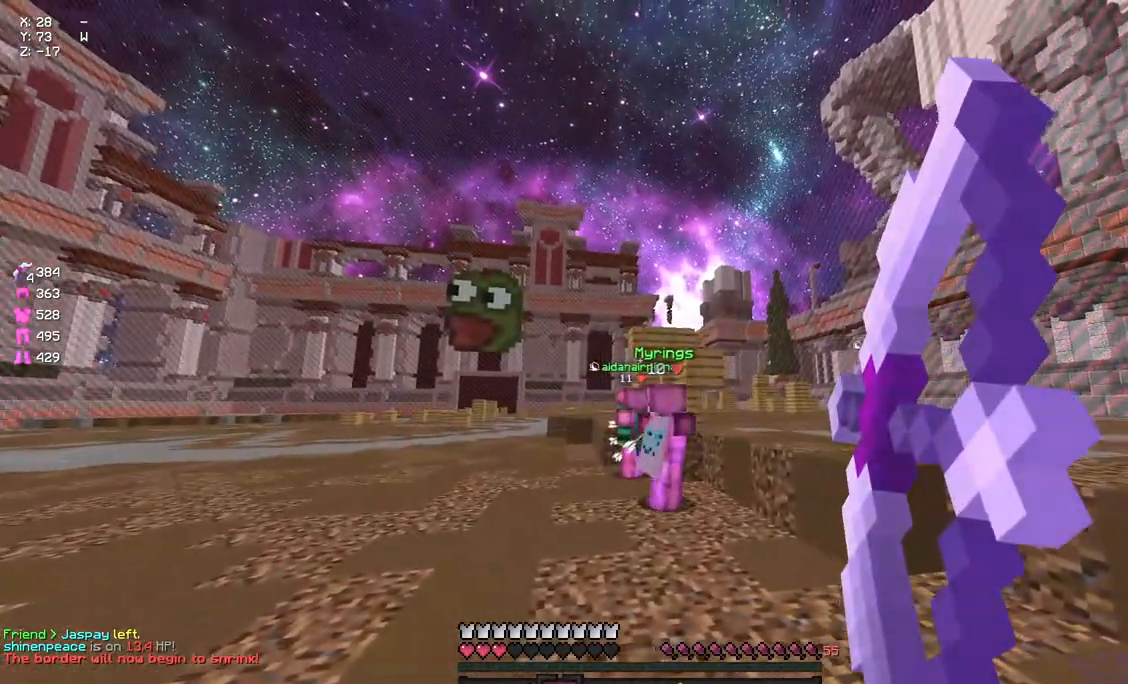
{"keys": ["a", "w"], "mouse": ["right"], "events": [[200, "a", "down"], [317, "w", "down"]]}
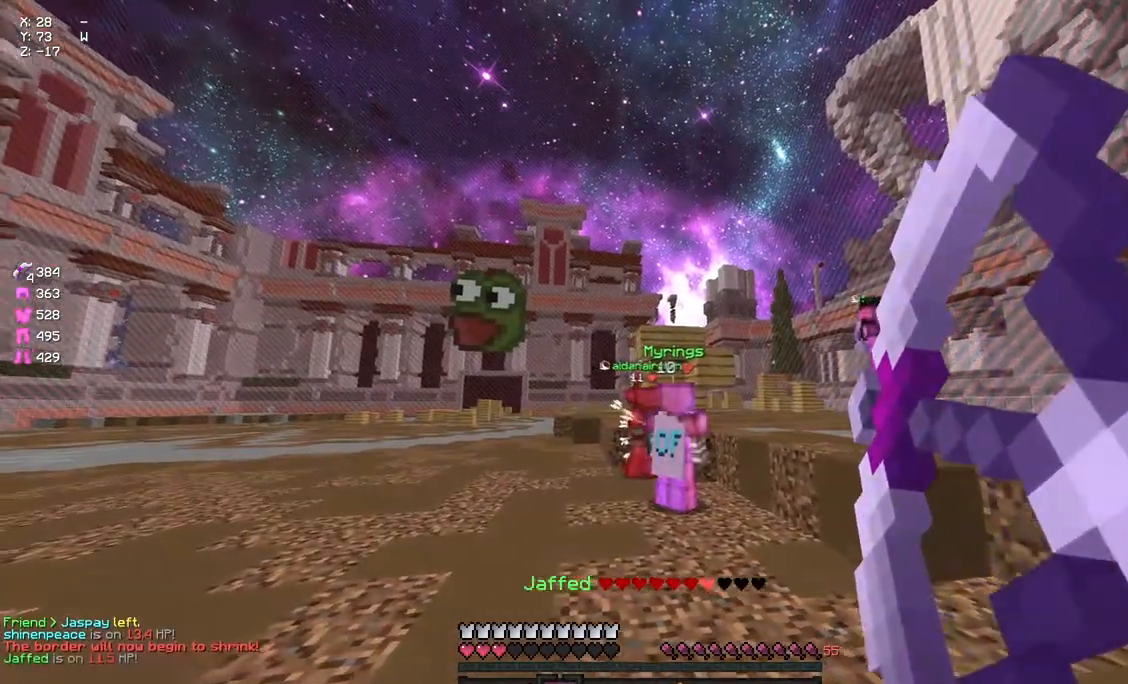
{"keys": ["d"], "mouse": [], "events": [[133, "d", "down"], [183, "a", "up"], [350, "mouse_right", "up"], [350, "w", "up"]]}
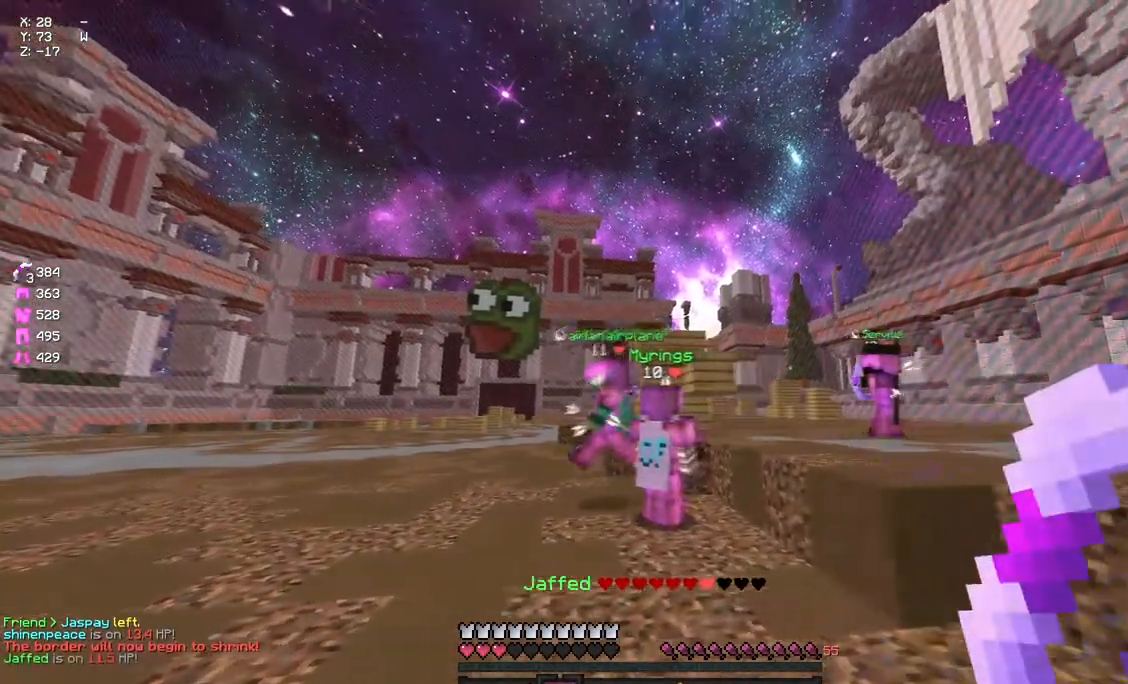
{"keys": ["d"], "mouse": ["right"], "events": [[117, "mouse_right", "down"]]}
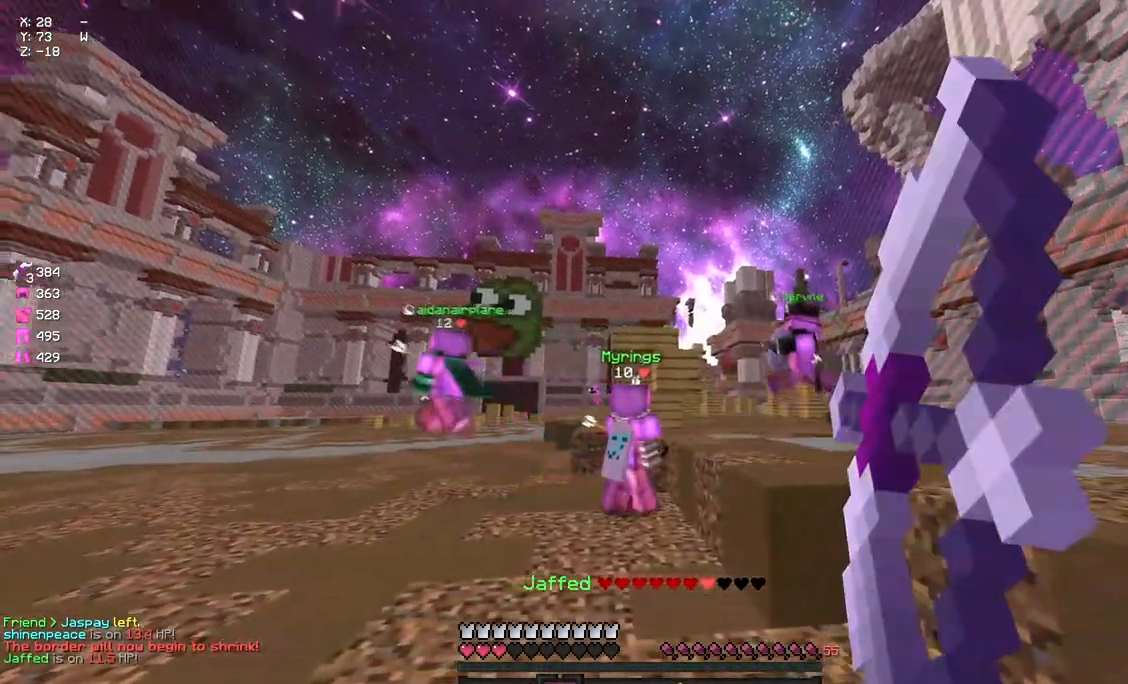
{"keys": ["a", "d", "w"], "mouse": ["right"], "events": [[100, "a", "down"], [100, "d", "up"], [150, "w", "down"], [267, "d", "down"]]}
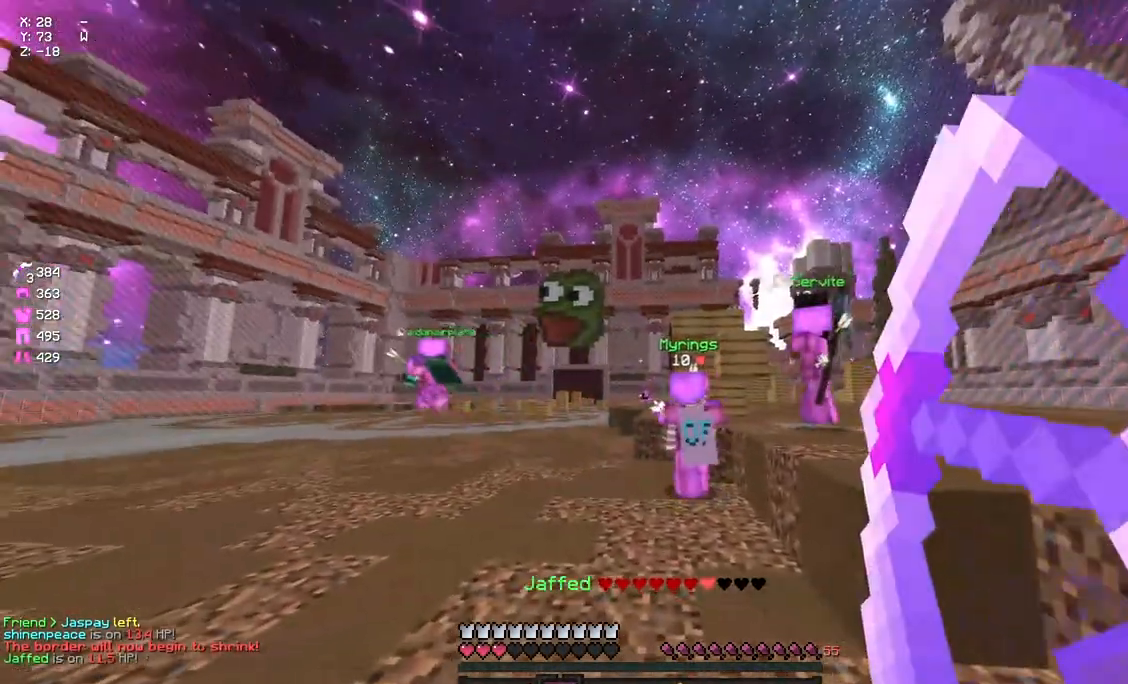
{"keys": ["d"], "mouse": ["right"], "events": [[33, "a", "up"], [200, "mouse_right", "up"], [200, "w", "up"], [367, "mouse_right", "down"]]}
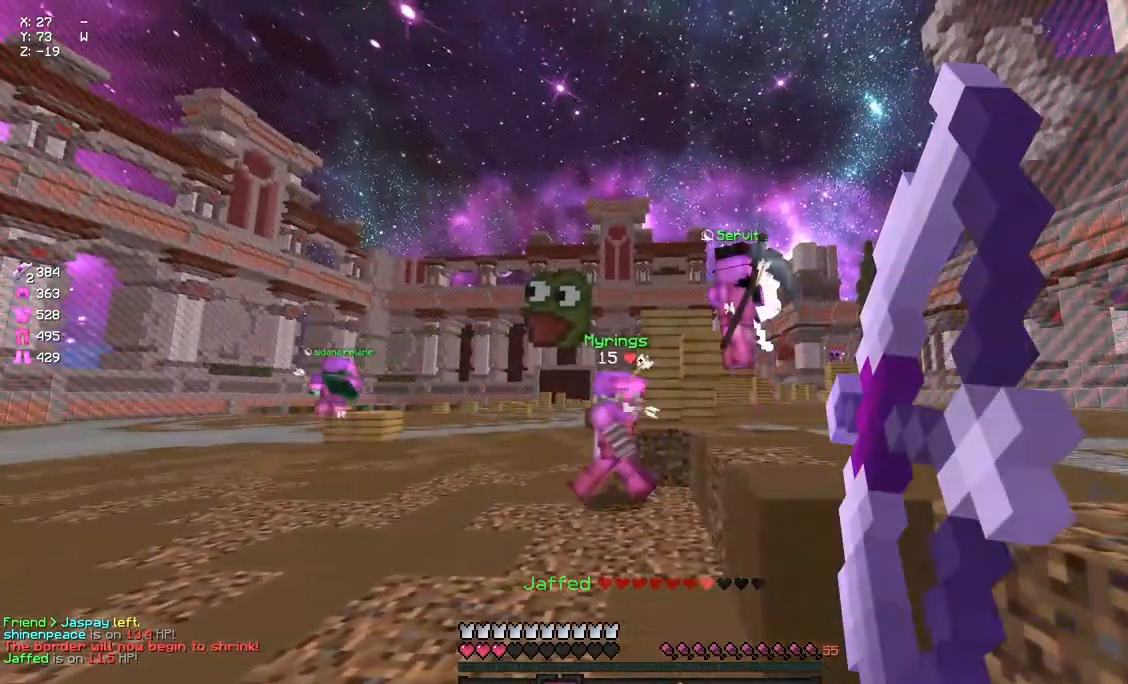
{"keys": ["a", "w"], "mouse": ["right"], "events": [[250, "d", "up"], [367, "a", "down"], [483, "w", "down"]]}
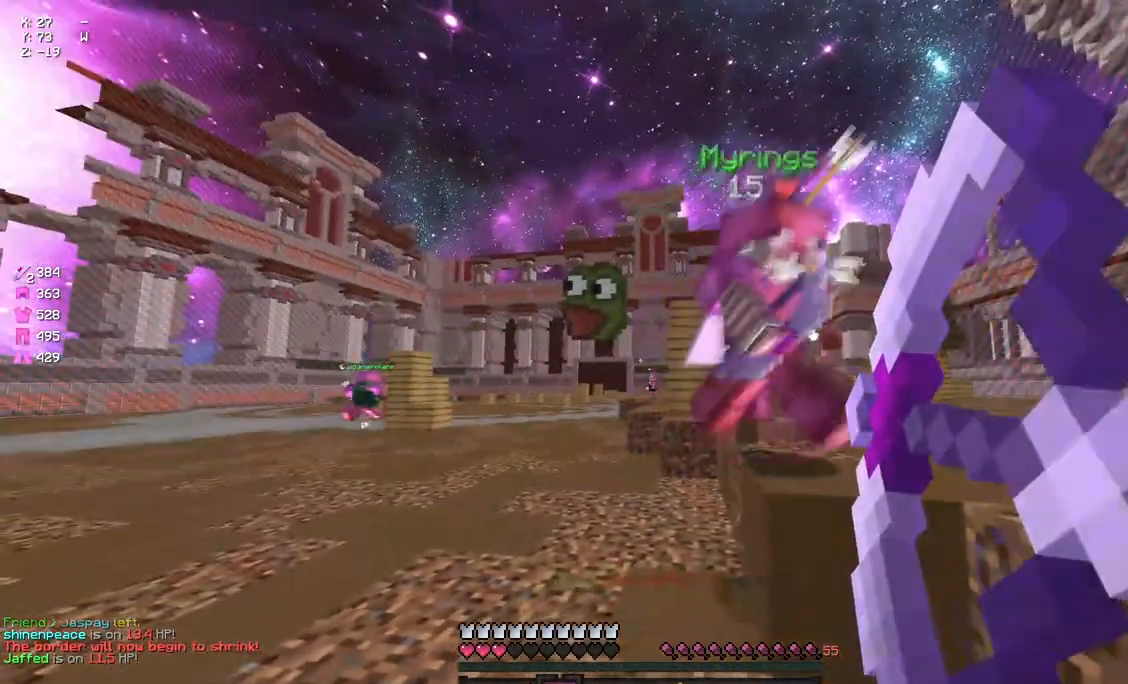
{"keys": ["a", "w"], "mouse": ["right"], "events": [[133, "d", "down"], [250, "a", "up"], [300, "a", "down"], [300, "d", "up"]]}
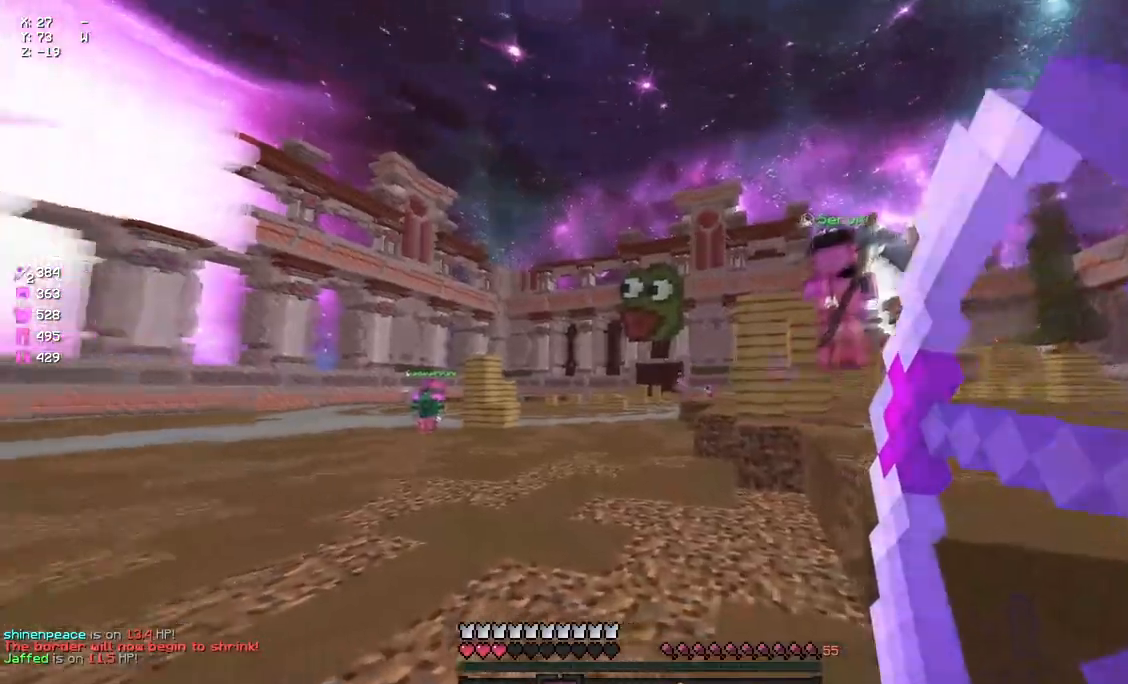
{"keys": ["a"], "mouse": ["right"], "events": [[33, "mouse_right", "up"], [133, "space", "down"], [183, "space", "up"], [217, "mouse_right", "down"], [300, "w", "up"]]}
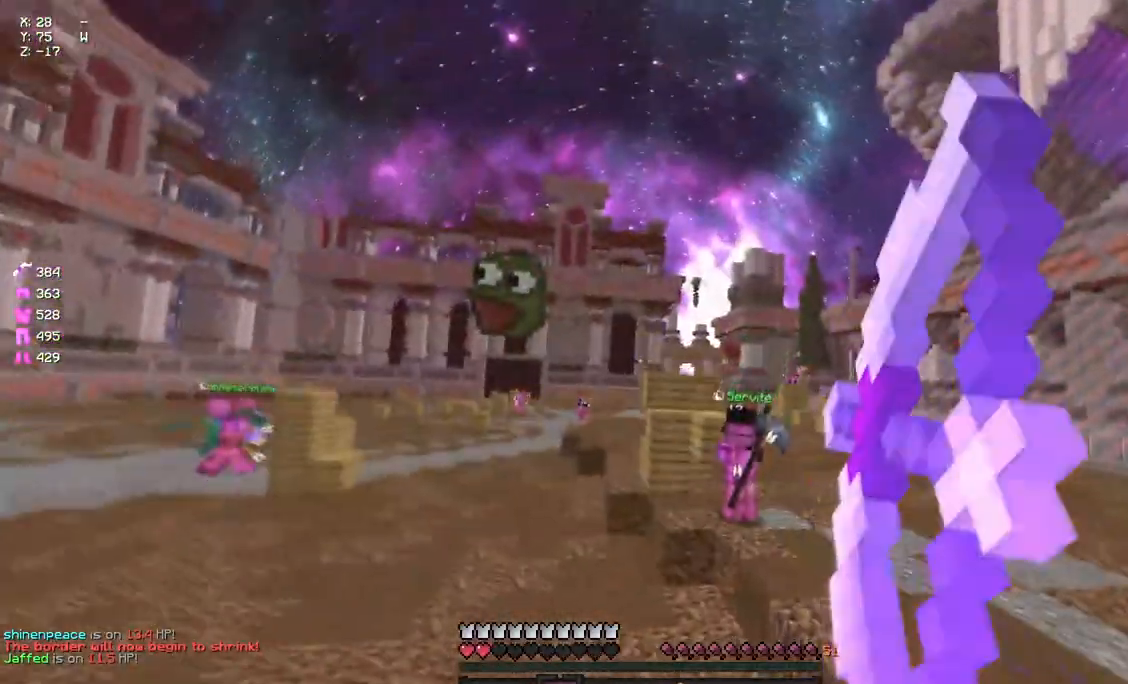
{"keys": ["d"], "mouse": ["right"], "events": [[17, "s", "down"], [67, "s", "up"], [283, "a", "up"], [283, "d", "down"]]}
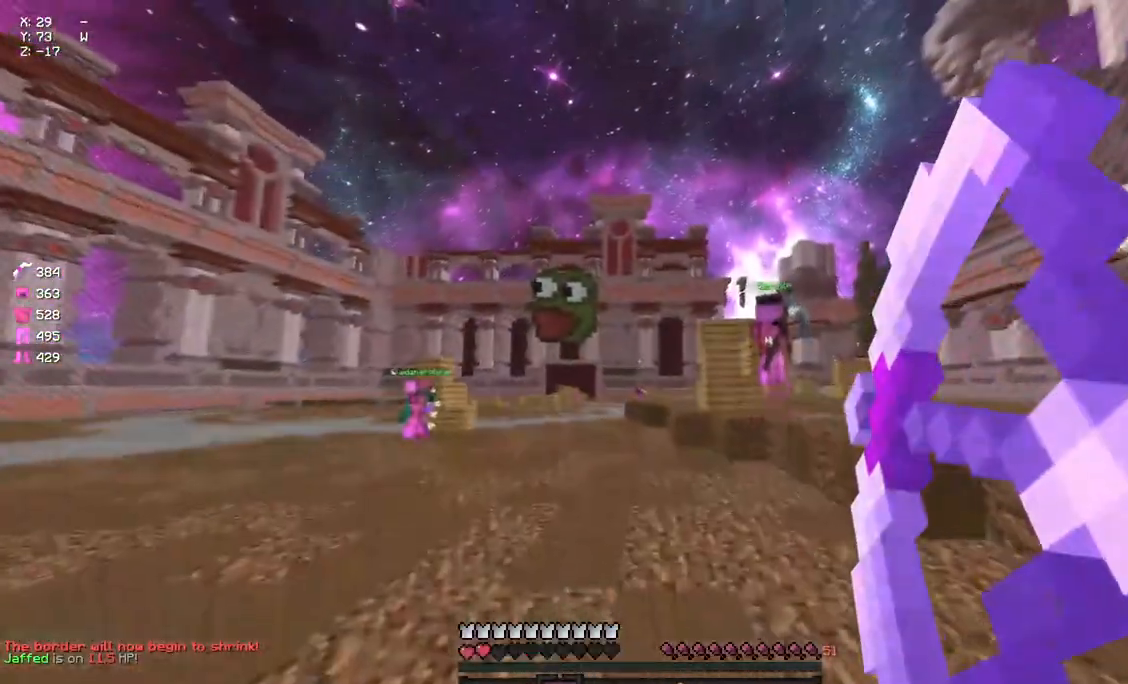
{"keys": ["a"], "mouse": ["right"], "events": [[117, "a", "down"], [183, "d", "up"], [183, "mouse_right", "up"], [183, "w", "down"], [233, "space", "down"], [283, "space", "up"], [333, "mouse_right", "down"], [333, "w", "up"]]}
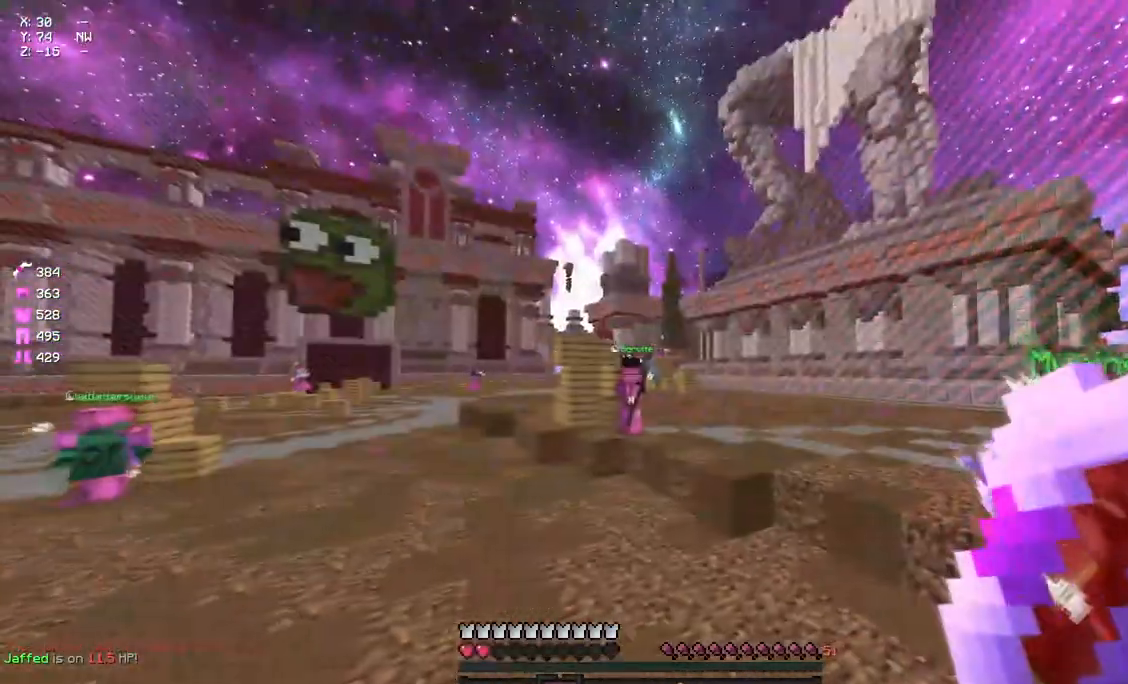
{"keys": ["a", "w"], "mouse": ["right"], "events": [[433, "w", "down"]]}
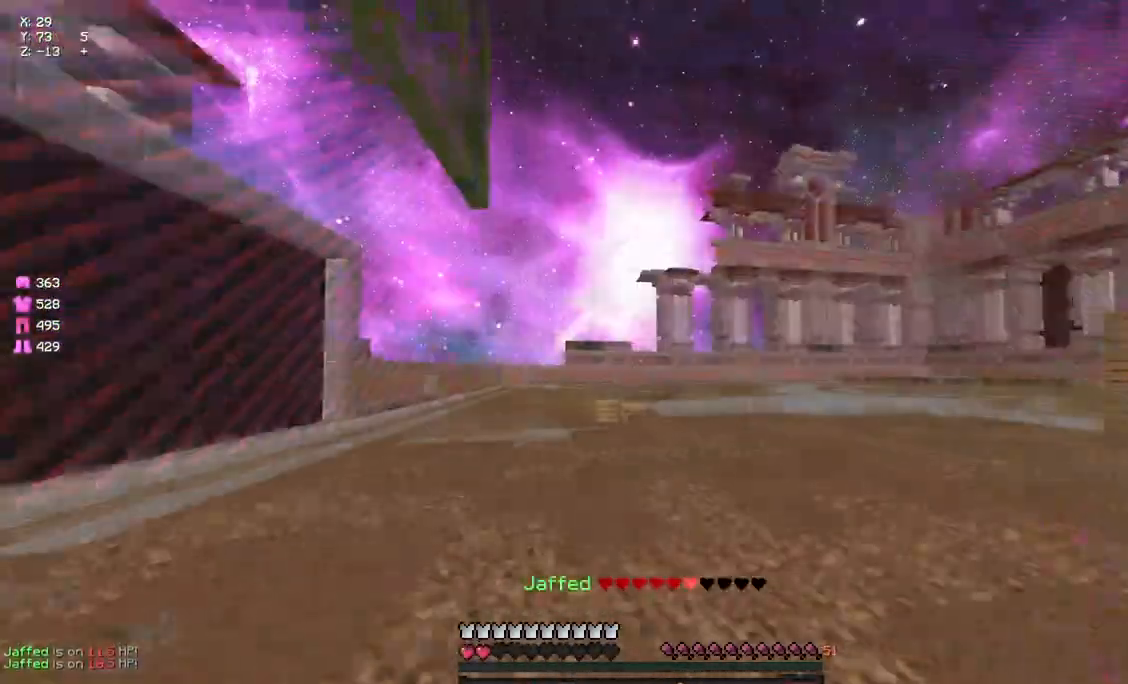
{"keys": ["a", "w"], "mouse": [], "events": [[50, "mouse_right", "up"], [100, "space", "down"], [317, "mouse_left", "down"], [367, "space", "up"], [483, "mouse_left", "up"]]}
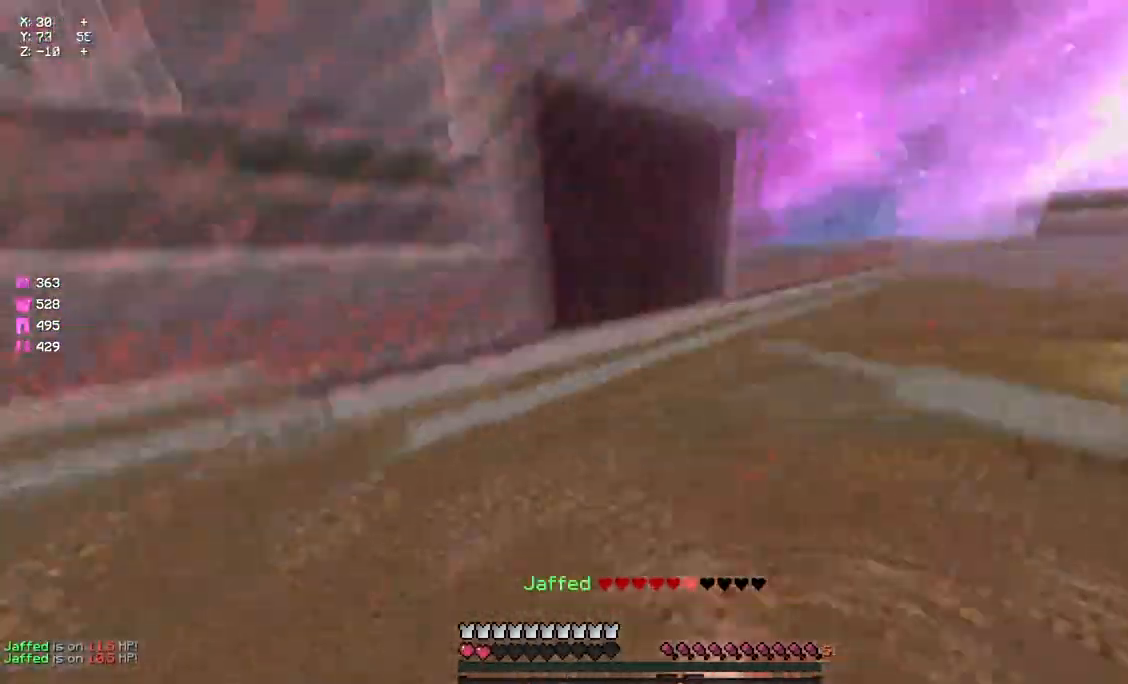
{"keys": ["a", "w"], "mouse": ["left"], "events": [[33, "mouse_left", "down"], [83, "mouse_left", "up"], [200, "a", "up"], [200, "mouse_left", "down"], [250, "mouse_left", "up"], [317, "mouse_left", "down"], [367, "mouse_left", "up"], [417, "a", "down"], [483, "mouse_left", "down"]]}
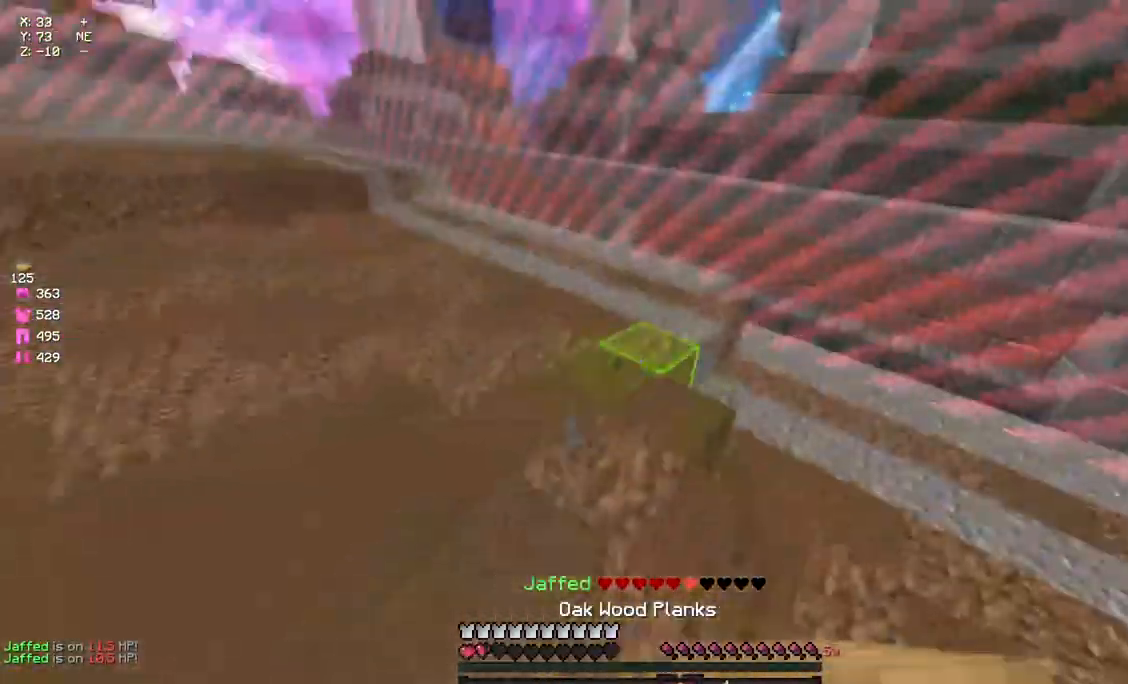
{"keys": ["a", "w"], "mouse": ["left"], "events": [[33, "a", "up"], [133, "mouse_left", "up"], [250, "mouse_left", "down"], [417, "a", "down"]]}
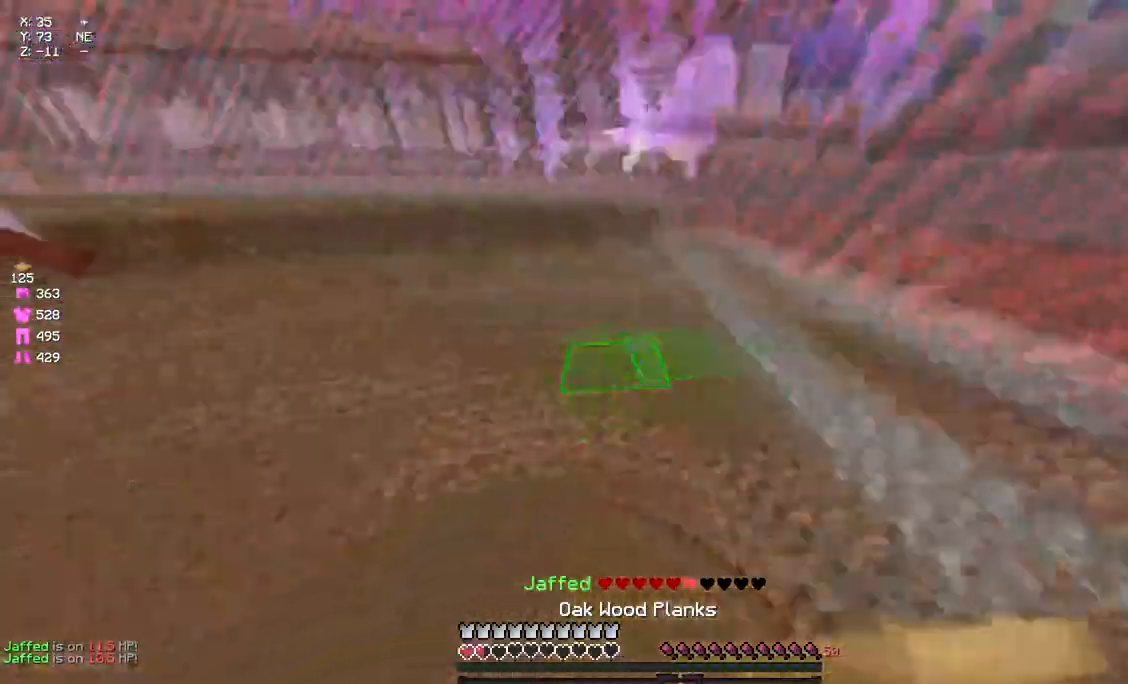
{"keys": ["a", "w"], "mouse": [], "events": [[83, "a", "up"], [133, "d", "down"], [183, "a", "down"], [183, "d", "up"], [183, "mouse_left", "up"], [183, "w", "up"], [233, "mouse_left", "down"], [300, "w", "down"], [467, "mouse_left", "up"]]}
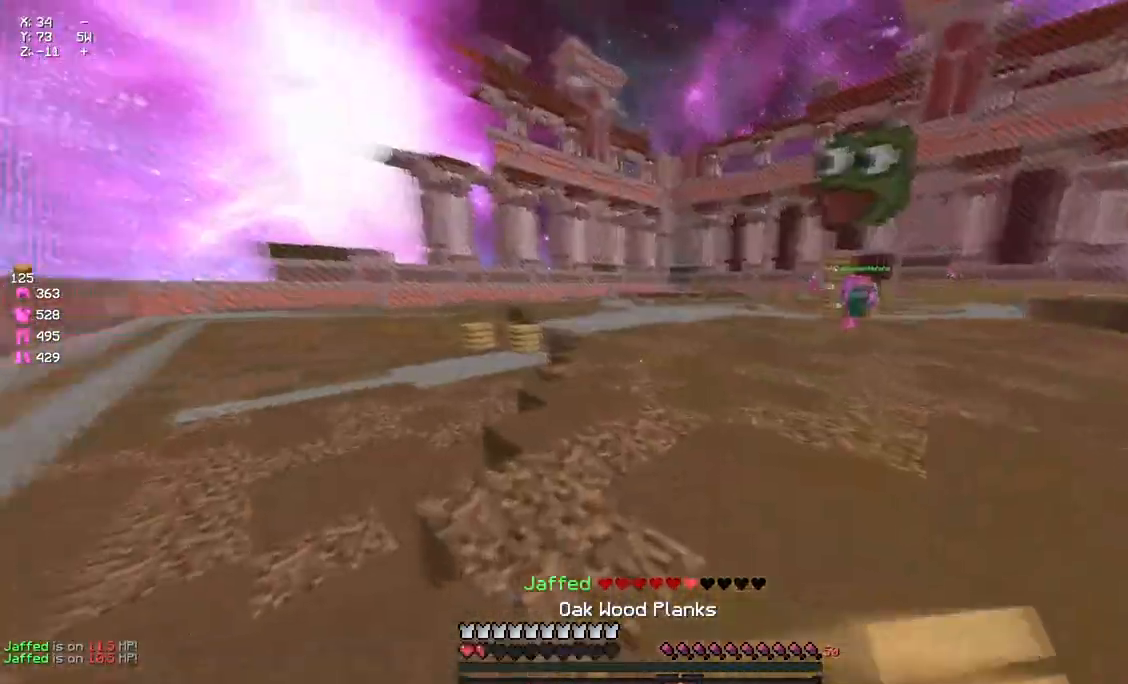
{"keys": ["a", "space", "w"], "mouse": ["left"], "events": [[17, "mouse_left", "down"], [233, "space", "down"], [400, "mouse_left", "up"], [500, "mouse_left", "down"]]}
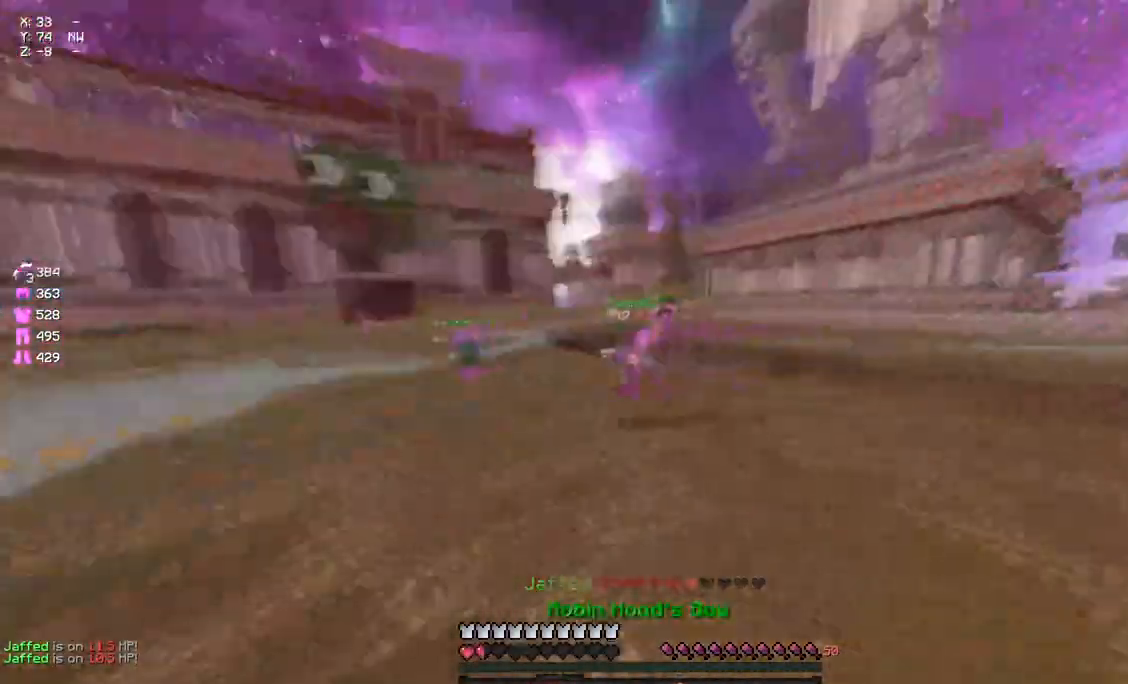
{"keys": ["a", "w"], "mouse": [], "events": [[67, "space", "up"], [67, "w", "up"], [117, "mouse_left", "up"], [167, "s", "down"], [283, "s", "up"], [433, "w", "down"]]}
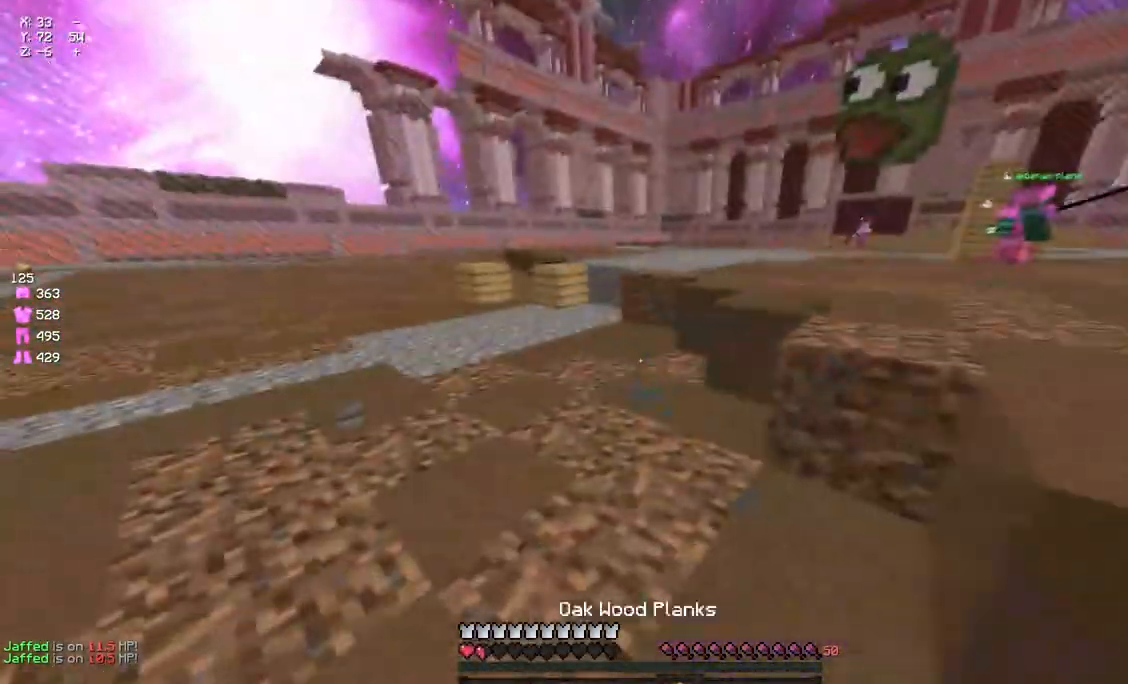
{"keys": ["a"], "mouse": [], "events": [[50, "space", "down"], [267, "space", "up"], [383, "w", "up"]]}
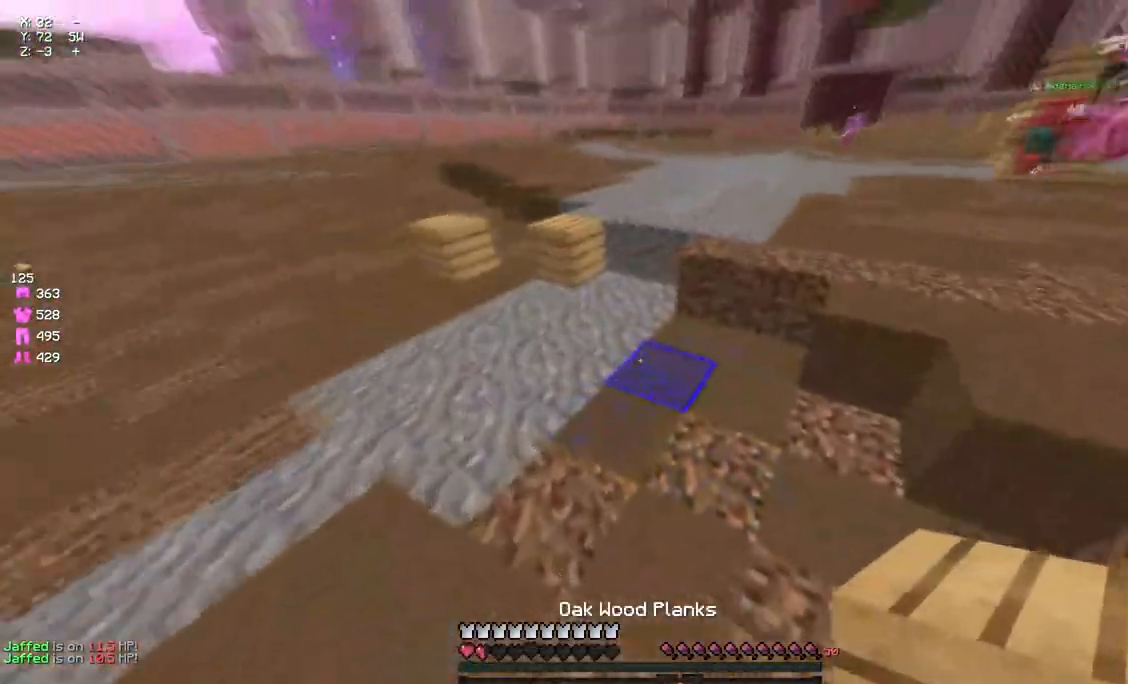
{"keys": ["a"], "mouse": ["right"], "events": [[100, "w", "down"], [200, "space", "down"], [317, "space", "up"], [317, "w", "up"], [483, "mouse_right", "down"]]}
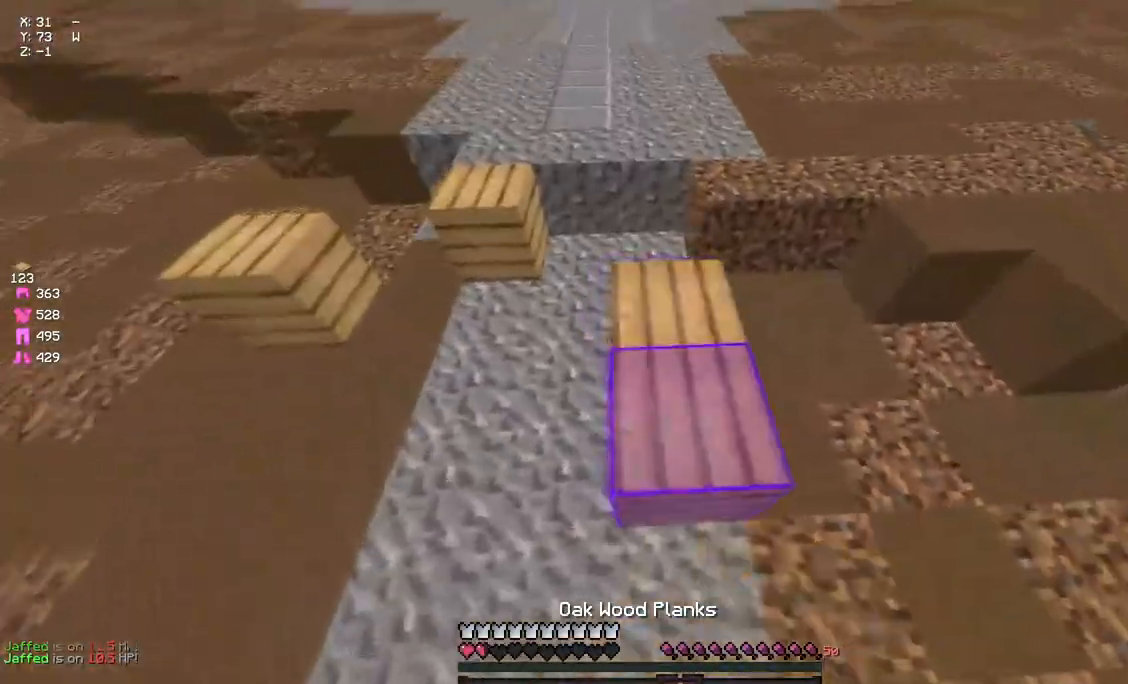
{"keys": ["a", "space"], "mouse": [], "events": [[83, "d", "down"], [133, "a", "up"], [133, "mouse_right", "up"], [183, "mouse_right", "down"], [183, "space", "down"], [250, "mouse_right", "up"], [300, "mouse_right", "down"], [300, "s", "down"], [350, "a", "down"], [350, "d", "up"], [350, "mouse_right", "up"], [400, "mouse_right", "down"], [400, "s", "up"], [467, "mouse_right", "up"]]}
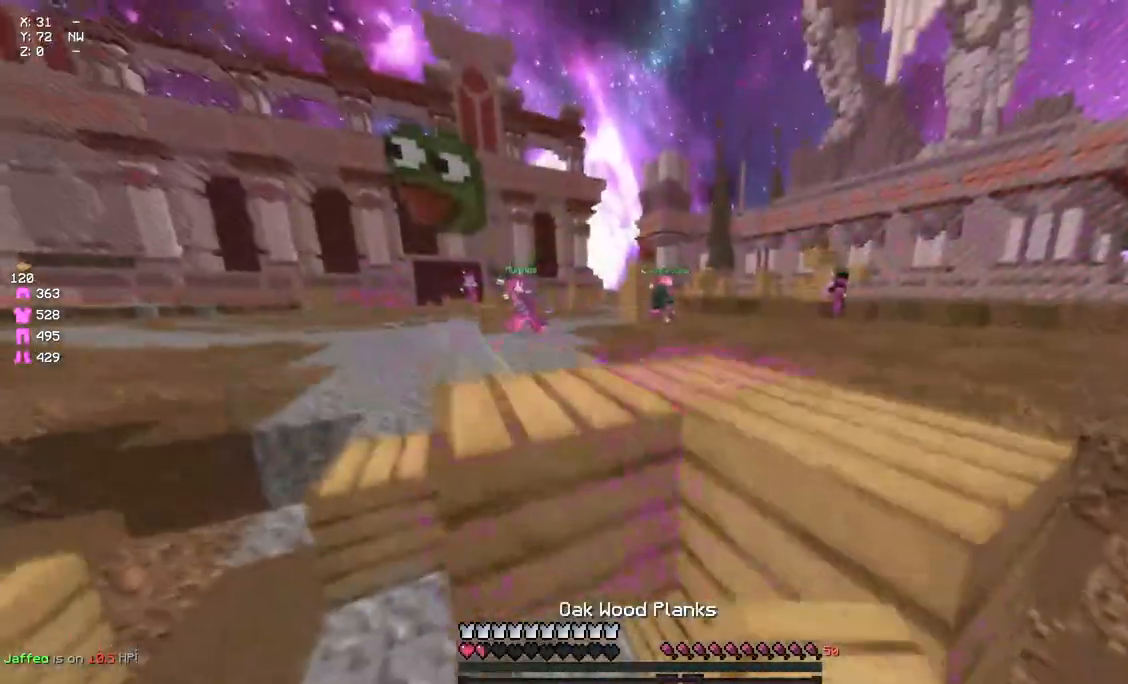
{"keys": ["space"], "mouse": [], "events": [[17, "mouse_right", "down"], [67, "a", "up"], [67, "d", "down"], [67, "mouse_right", "up"], [117, "mouse_right", "down"], [167, "mouse_right", "up"], [167, "s", "down"], [233, "mouse_right", "down"], [283, "space", "up"], [333, "mouse_right", "up"], [333, "s", "up"], [383, "d", "up"], [383, "mouse_right", "down"], [383, "space", "down"], [450, "mouse_right", "up"], [450, "space", "up"], [500, "space", "down"]]}
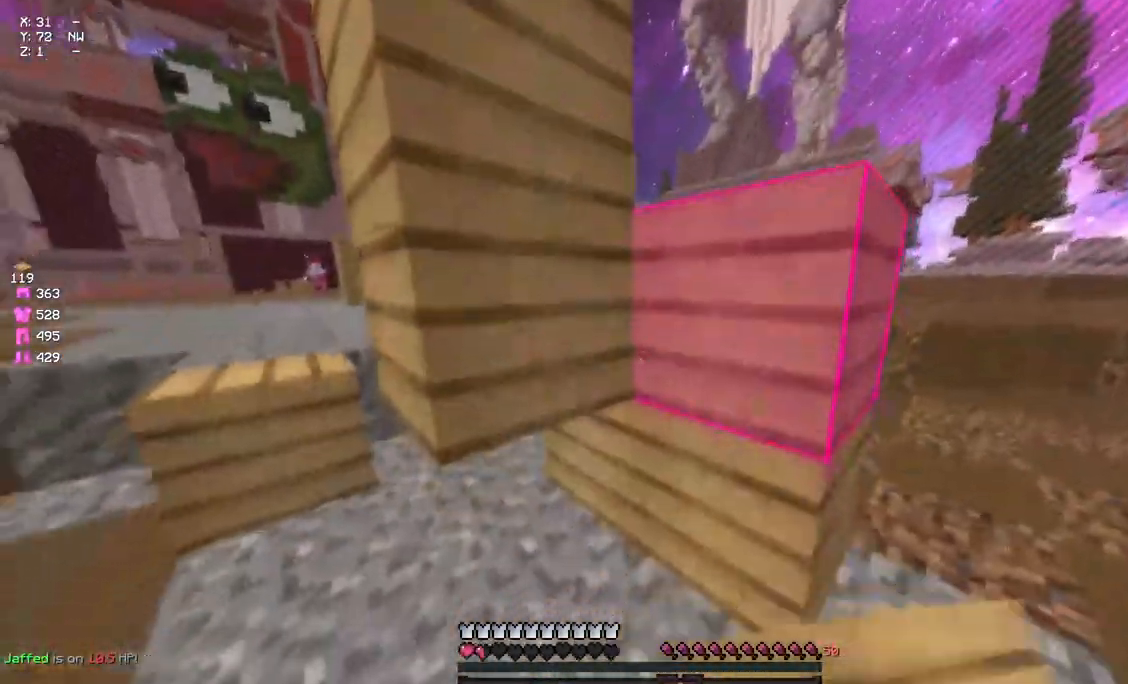
{"keys": ["a", "d", "w"], "mouse": [], "events": [[50, "d", "down"], [50, "space", "up"], [100, "space", "down"], [100, "w", "down"], [217, "w", "up"], [267, "mouse_right", "down"], [333, "a", "down"], [333, "d", "up"], [333, "mouse_right", "up"], [383, "mouse_right", "down"], [383, "space", "up"], [433, "mouse_right", "up"], [483, "d", "down"], [483, "w", "down"]]}
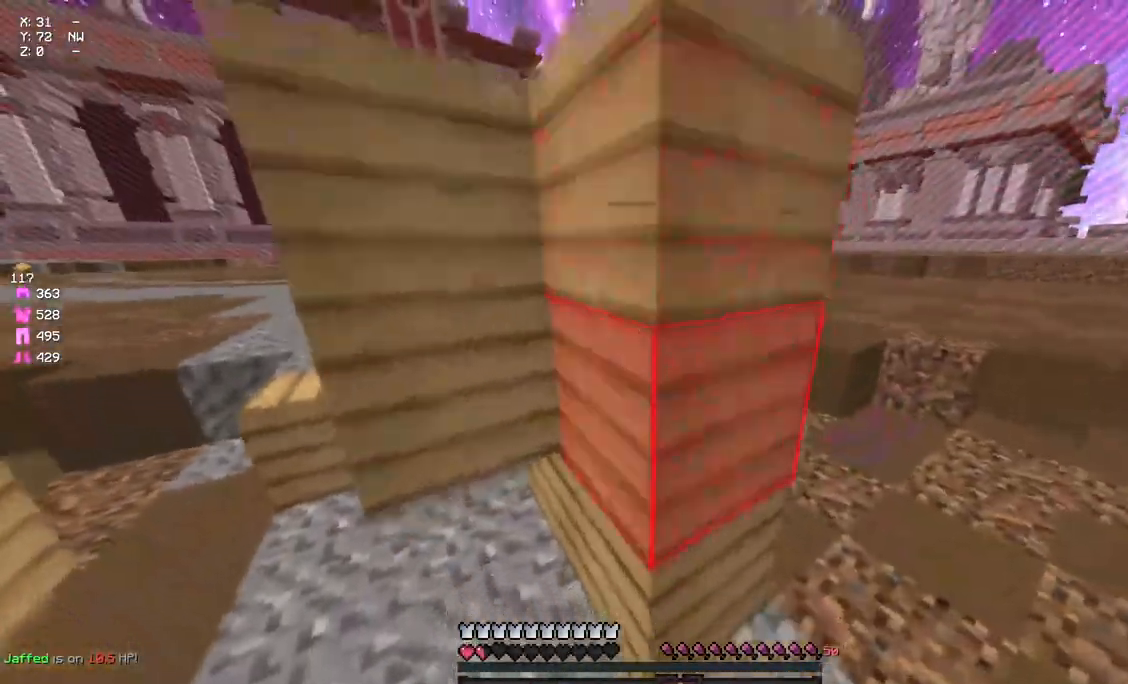
{"keys": [], "mouse": [], "events": [[50, "a", "up"], [100, "w", "up"], [150, "a", "down"], [150, "d", "up"], [267, "a", "up"]]}
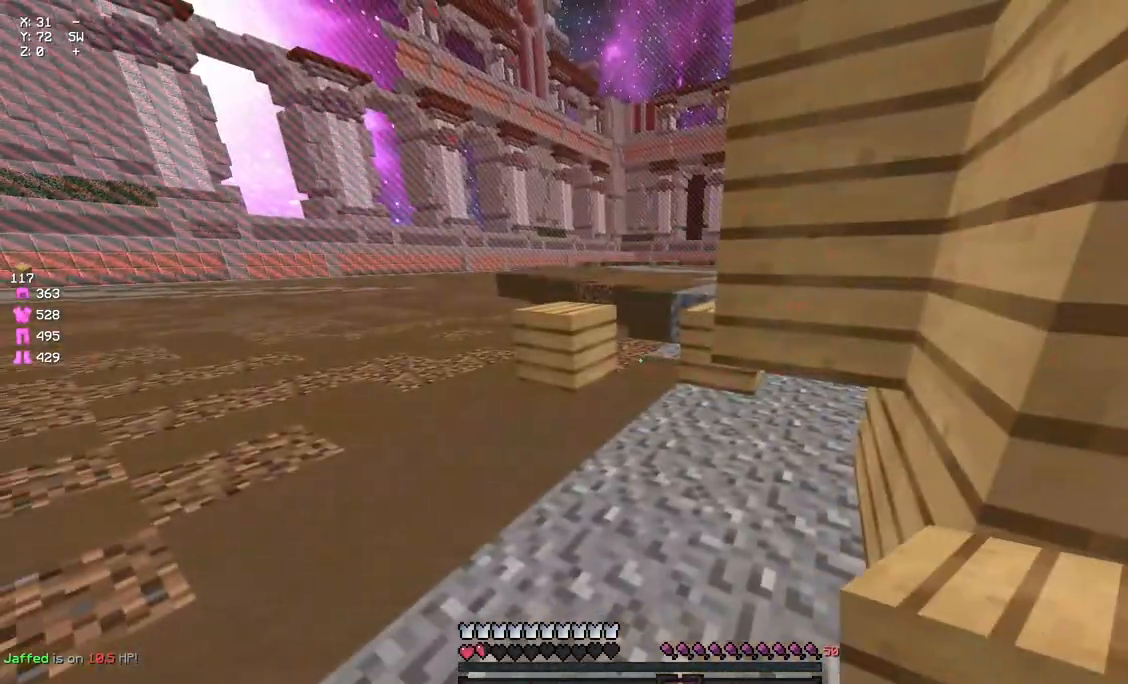
{"keys": [], "mouse": ["right"], "events": [[83, "d", "down"], [83, "mouse_left", "down"], [150, "d", "up"], [150, "mouse_left", "up"], [317, "mouse_left", "down"], [367, "mouse_left", "up"], [467, "mouse_right", "down"]]}